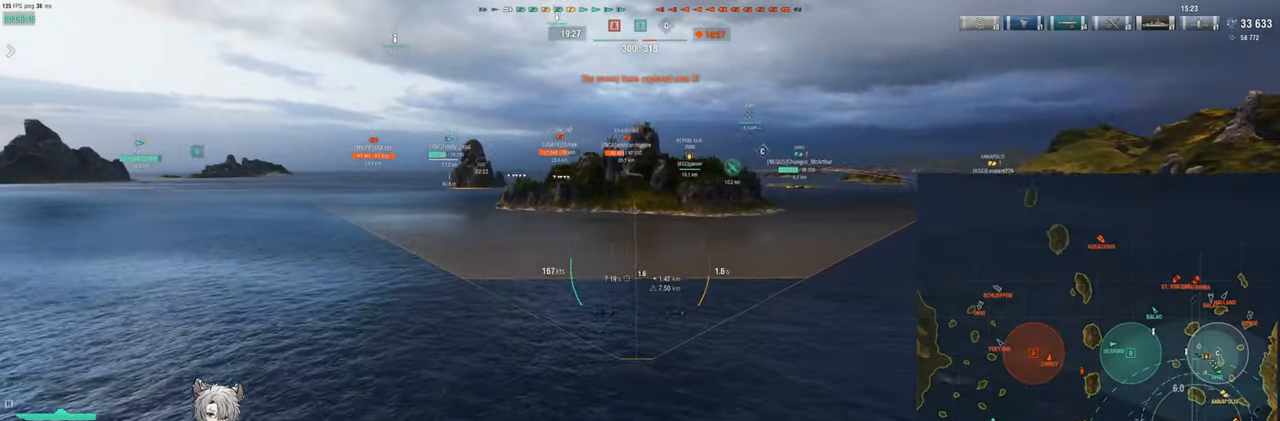
Gameplay with keyboard; each line is a JSON object with the keys held at the frame after it. "events" lists presses ("down") and releases ("up") of "a", "ctrl", "d", "e", "q", "s", "shift", "space", "tab" and "w" between this image and that frame as [ms after this image, input, new state], when the widget could be followed in between. No other keys are recorded. Mouse input is not recorded.
{"keys": ["w"], "events": [[233, "w", "down"]]}
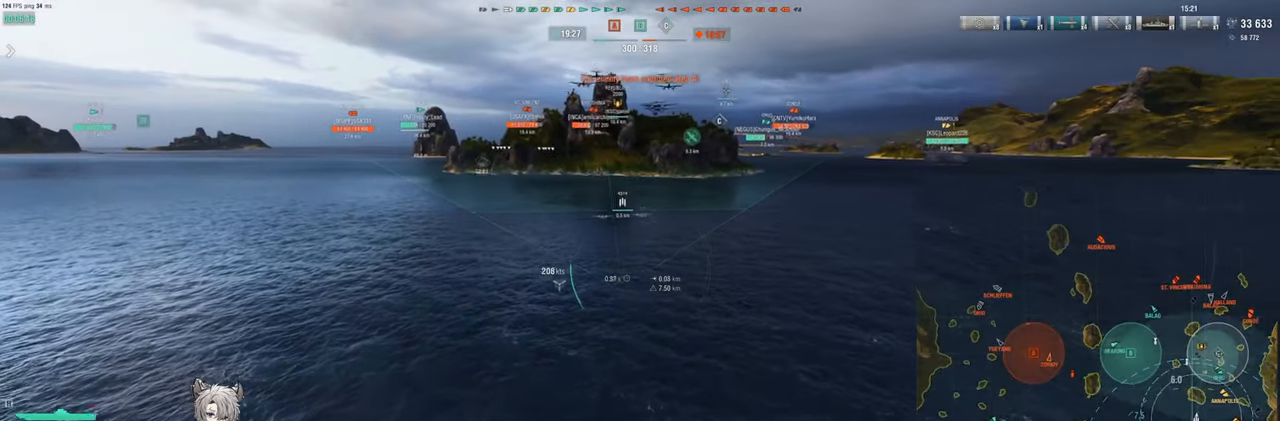
{"keys": ["w"], "events": []}
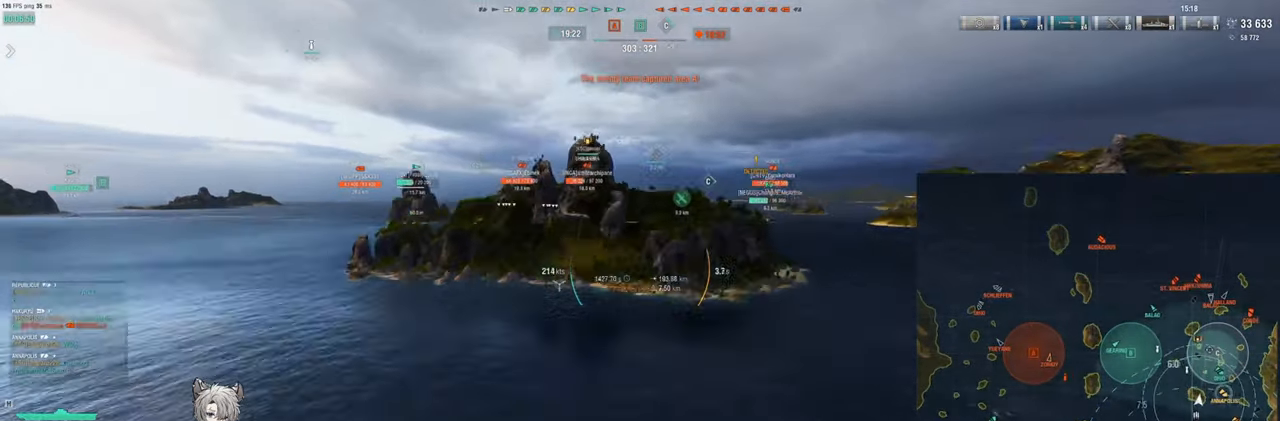
{"keys": [], "events": [[383, "w", "up"]]}
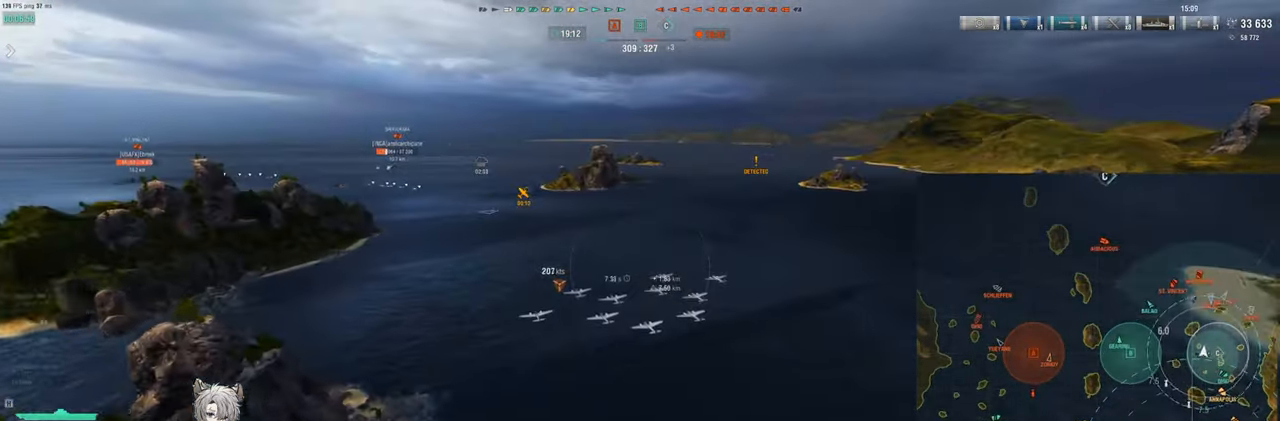
{"keys": ["w"], "events": [[67, "w", "down"]]}
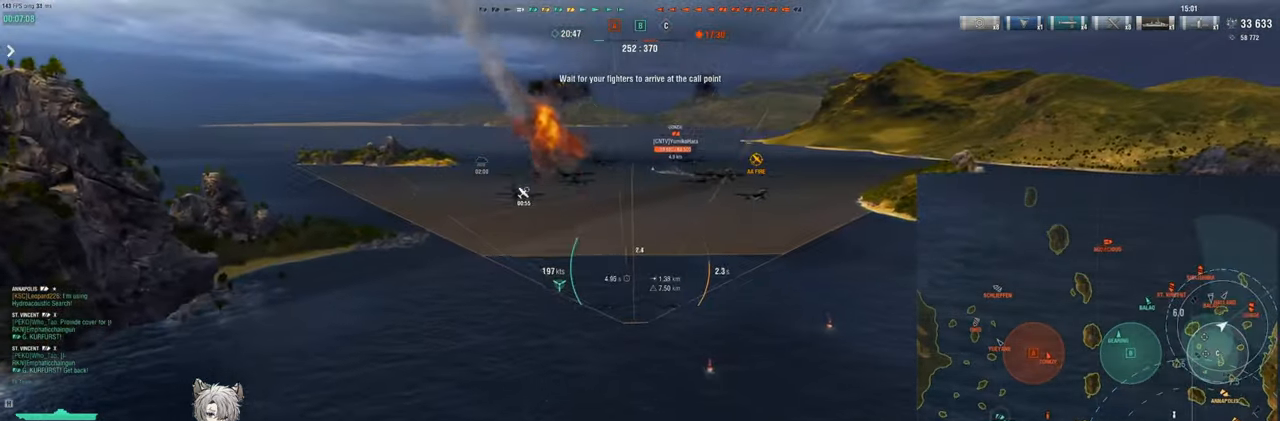
{"keys": ["w"], "events": []}
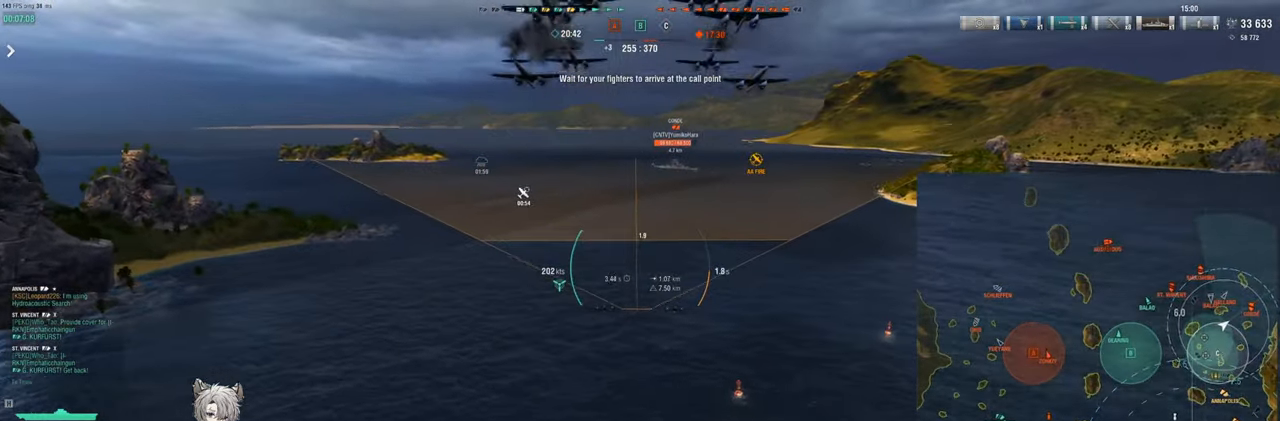
{"keys": ["w"], "events": []}
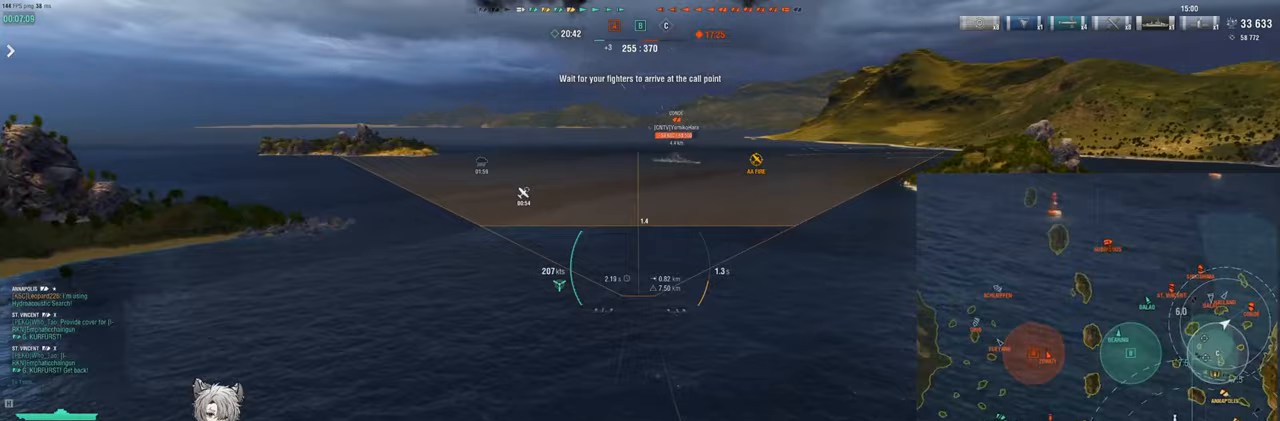
{"keys": [], "events": [[417, "w", "up"]]}
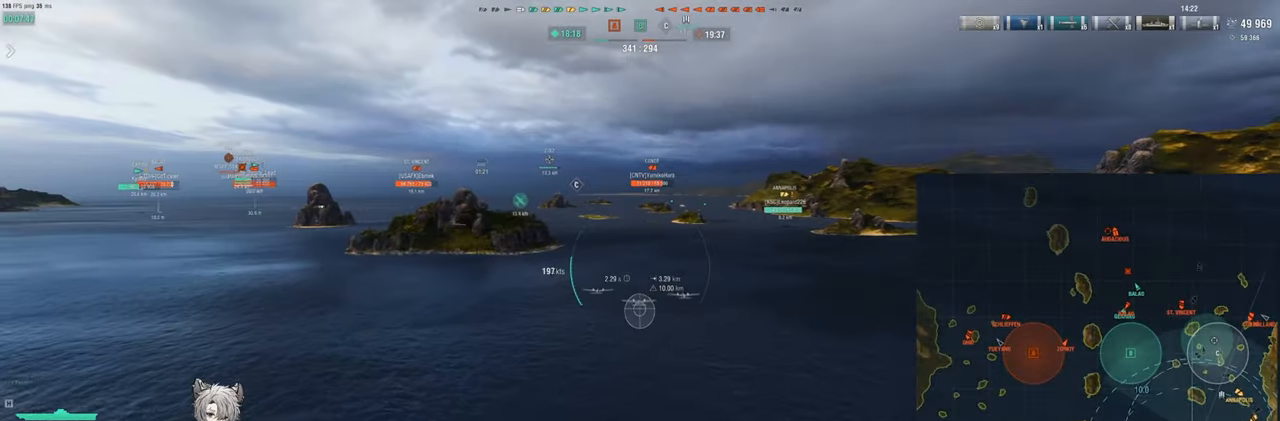
{"keys": ["w"], "events": [[417, "w", "down"]]}
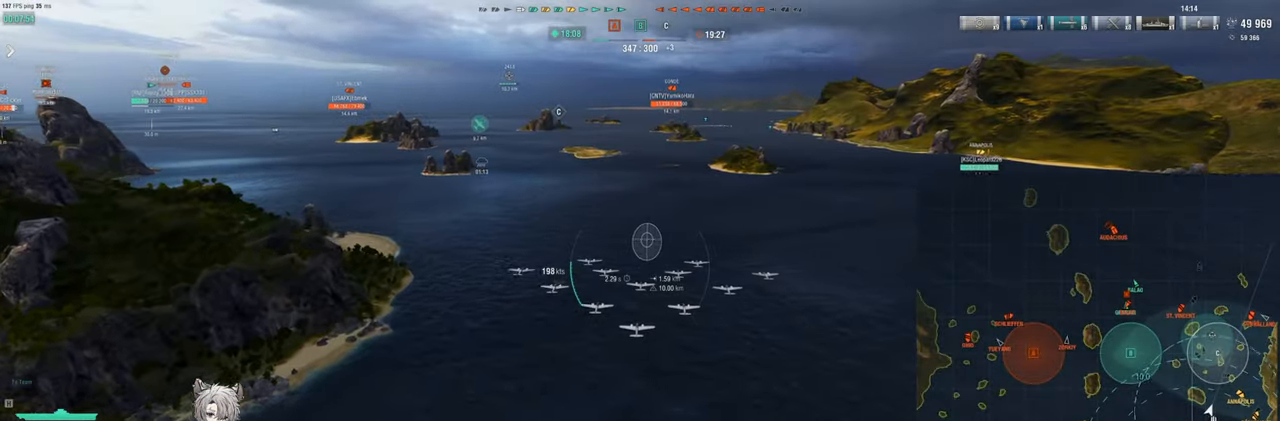
{"keys": ["d", "w"], "events": [[117, "tab", "down"], [117, "w", "up"], [283, "w", "down"], [450, "d", "down"], [450, "tab", "up"]]}
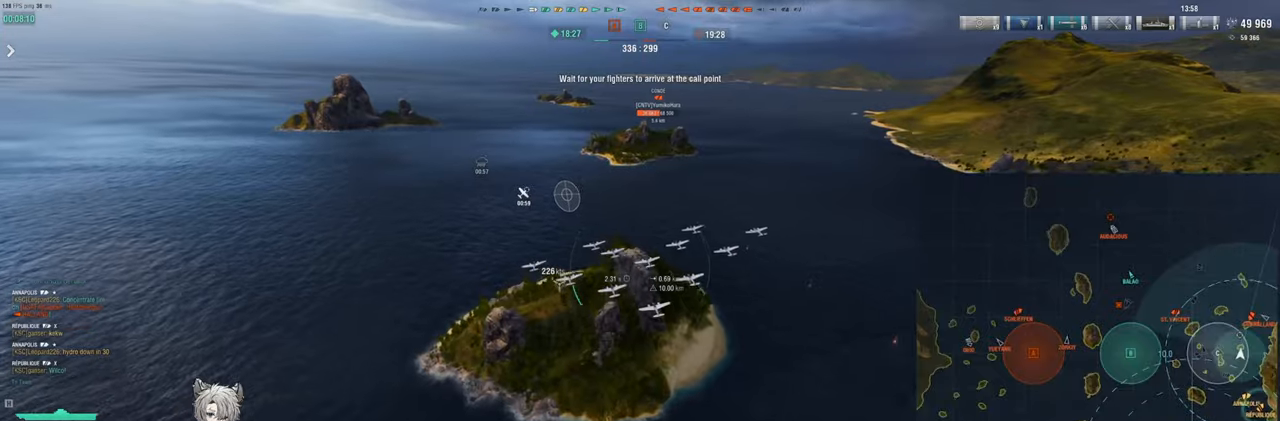
{"keys": ["a", "ctrl", "s"], "events": [[183, "d", "up"], [267, "a", "down"], [267, "s", "down"], [267, "w", "up"], [433, "ctrl", "down"]]}
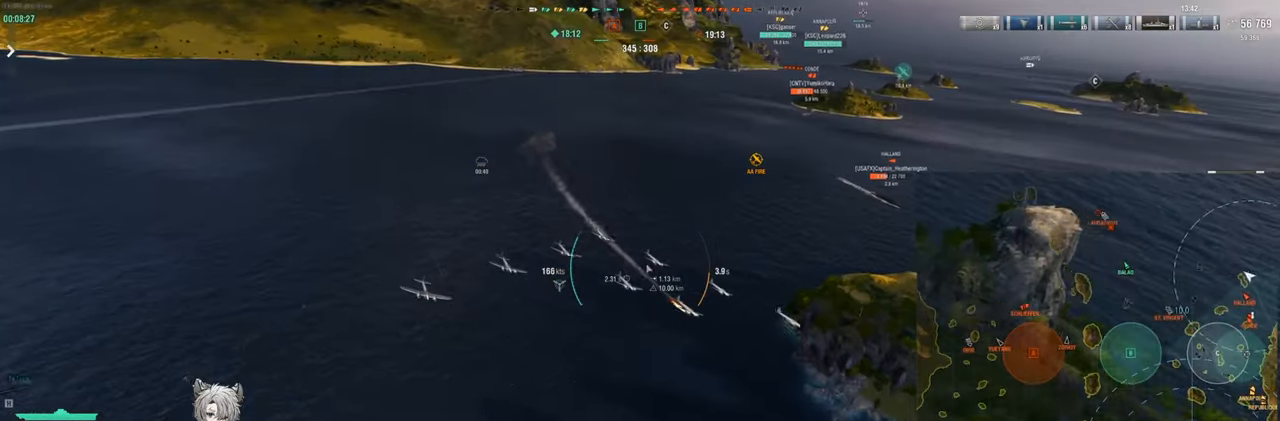
{"keys": ["w"], "events": [[33, "ctrl", "up"], [33, "s", "up"], [33, "w", "down"], [467, "a", "up"]]}
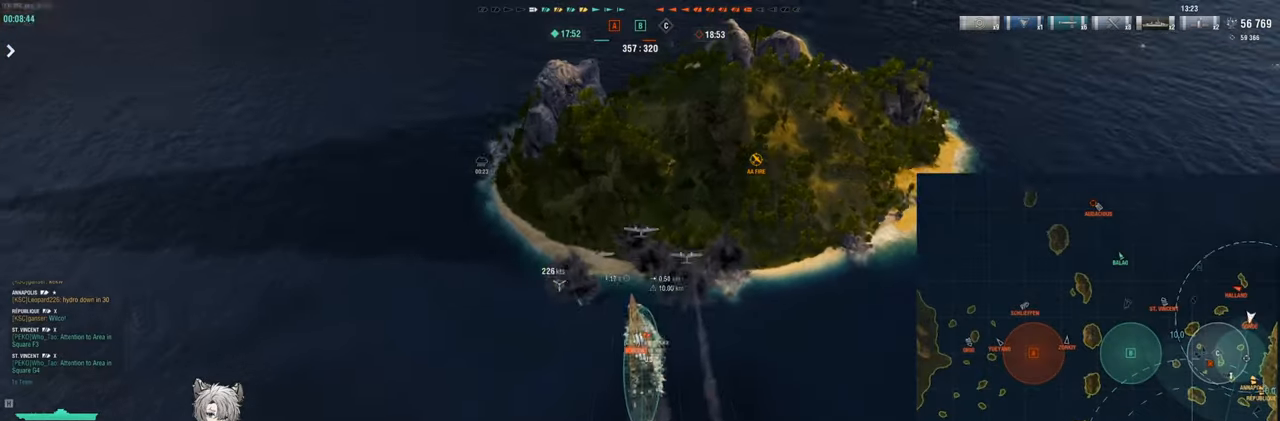
{"keys": [], "events": [[150, "w", "up"]]}
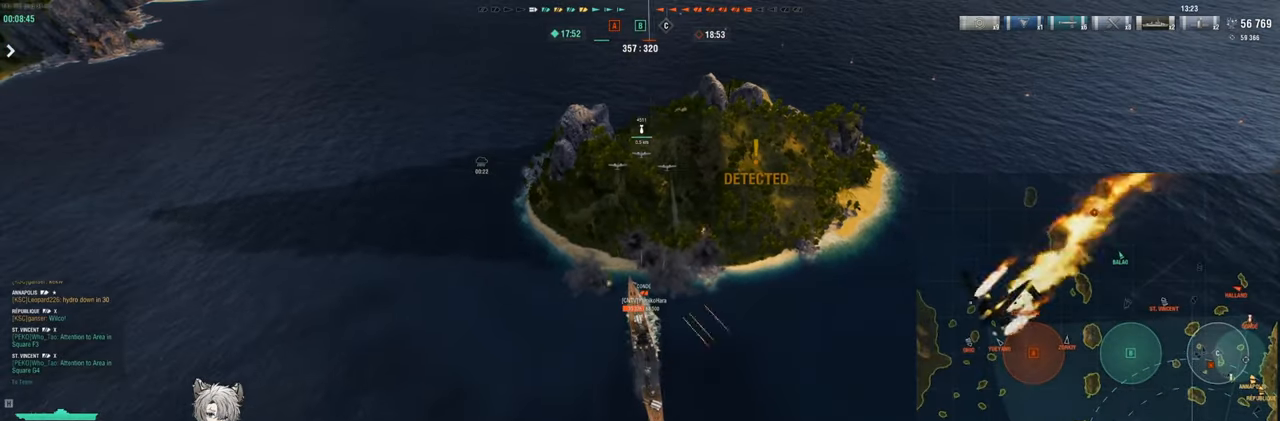
{"keys": [], "events": []}
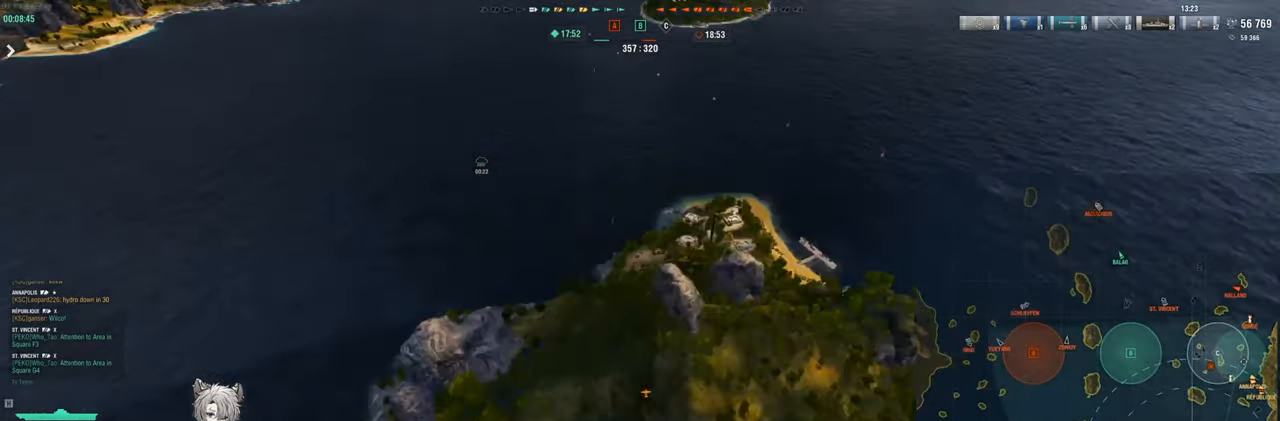
{"keys": [], "events": []}
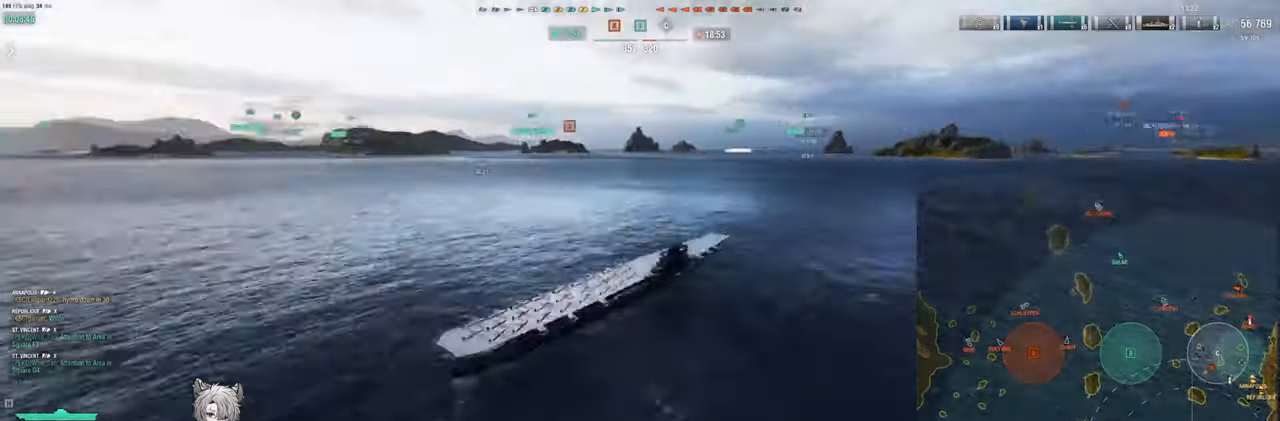
{"keys": [], "events": []}
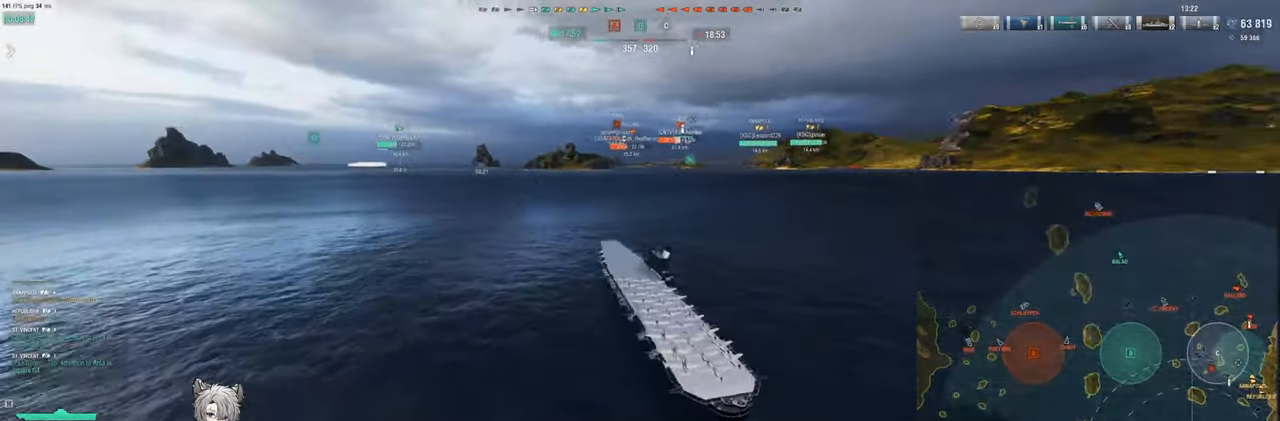
{"keys": [], "events": []}
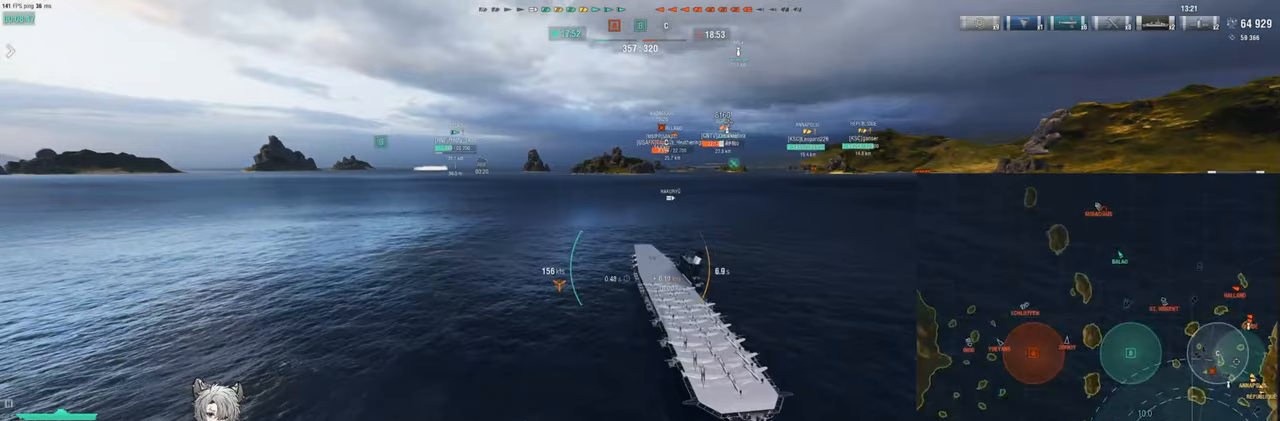
{"keys": ["d", "w"], "events": [[233, "w", "down"], [433, "d", "down"]]}